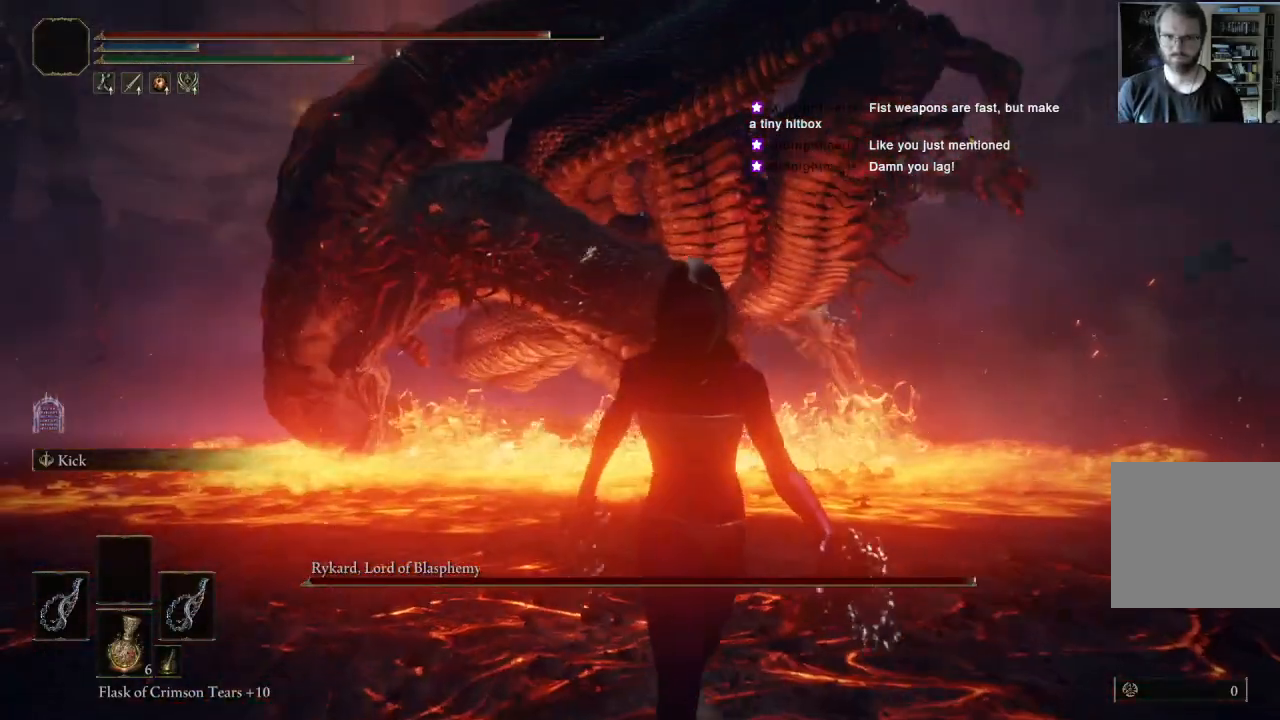
Gameplay with a controller (Xbox layout); each line is a JSON object with the inputs held at the frame after it. "events" lists button and stick changes between this image and that frame as [ms after this image, input, new state], when the widget could be followed in between.
{"buttons": [], "left_stick": "down-right", "right_stick": "center", "events": []}
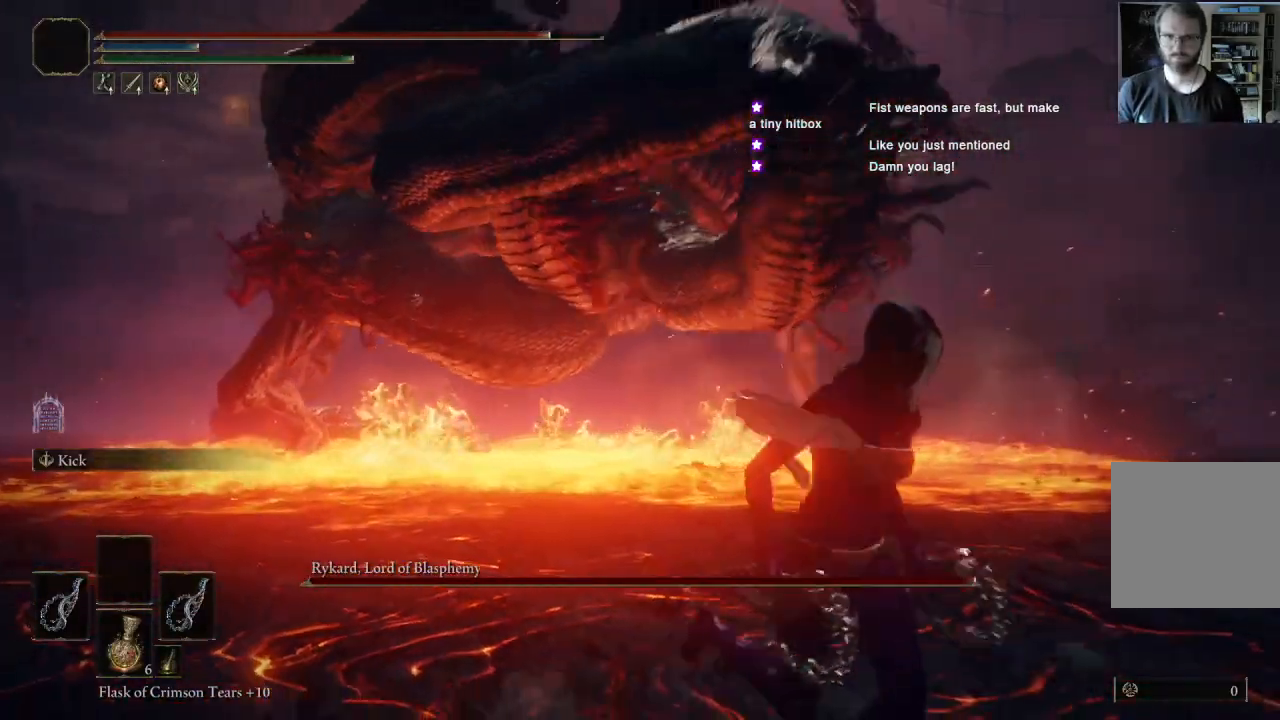
{"buttons": [], "left_stick": "up", "right_stick": "right", "events": [[50, "left_stick", "right"], [83, "B", "down"], [217, "B", "up"], [300, "left_stick", "up-right"], [417, "right_stick", "right"], [450, "left_stick", "up"]]}
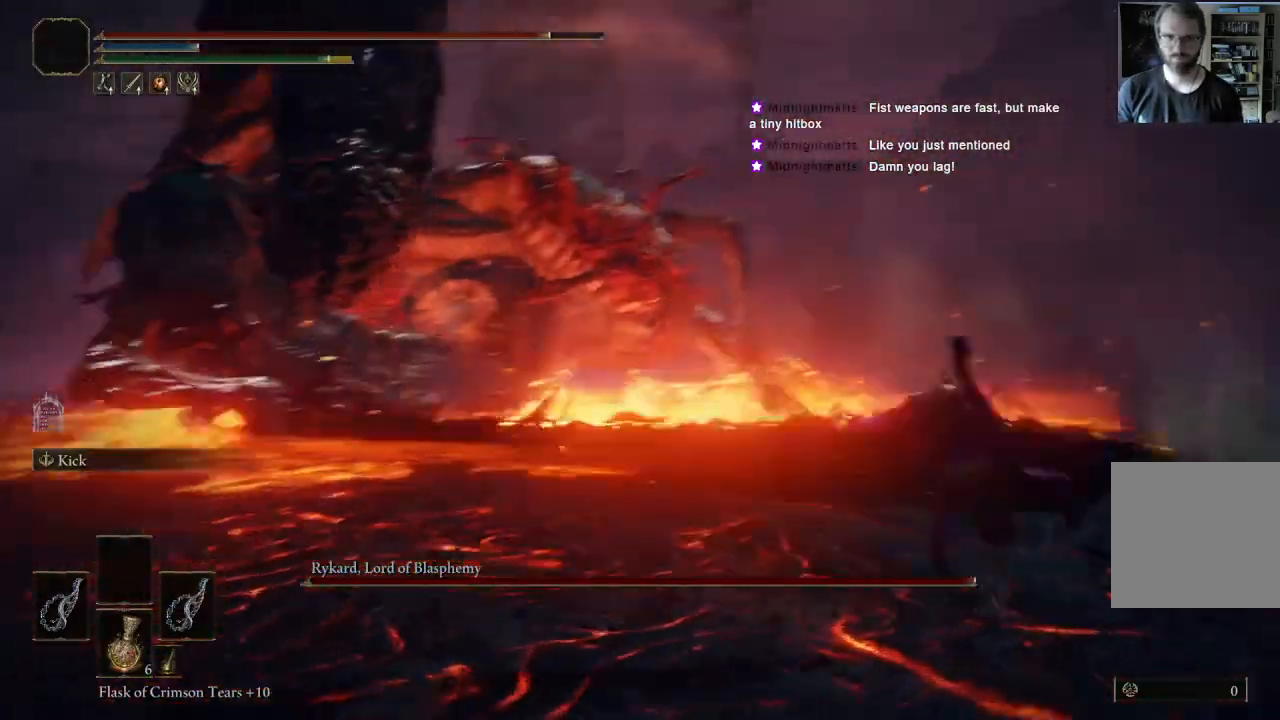
{"buttons": [], "left_stick": "up", "right_stick": "center", "events": [[250, "right_stick", "center"]]}
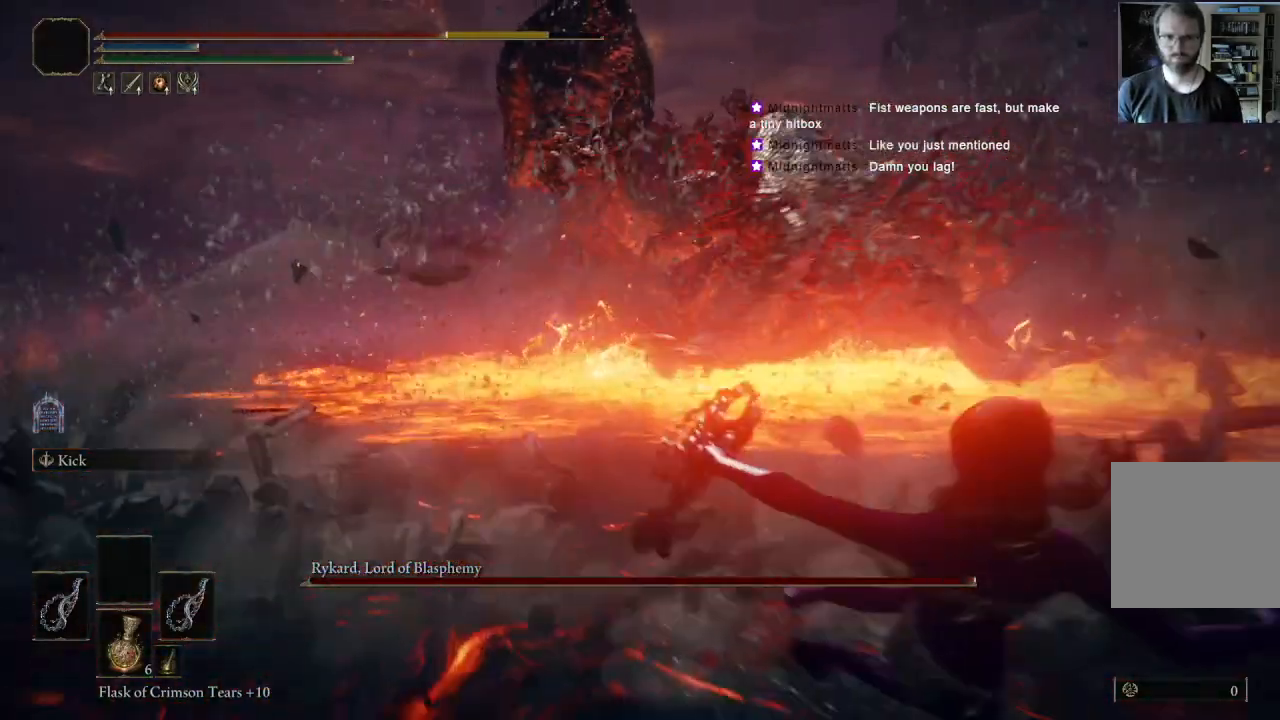
{"buttons": [], "left_stick": "left", "right_stick": "center", "events": [[50, "left_stick", "up-left"], [383, "left_stick", "left"]]}
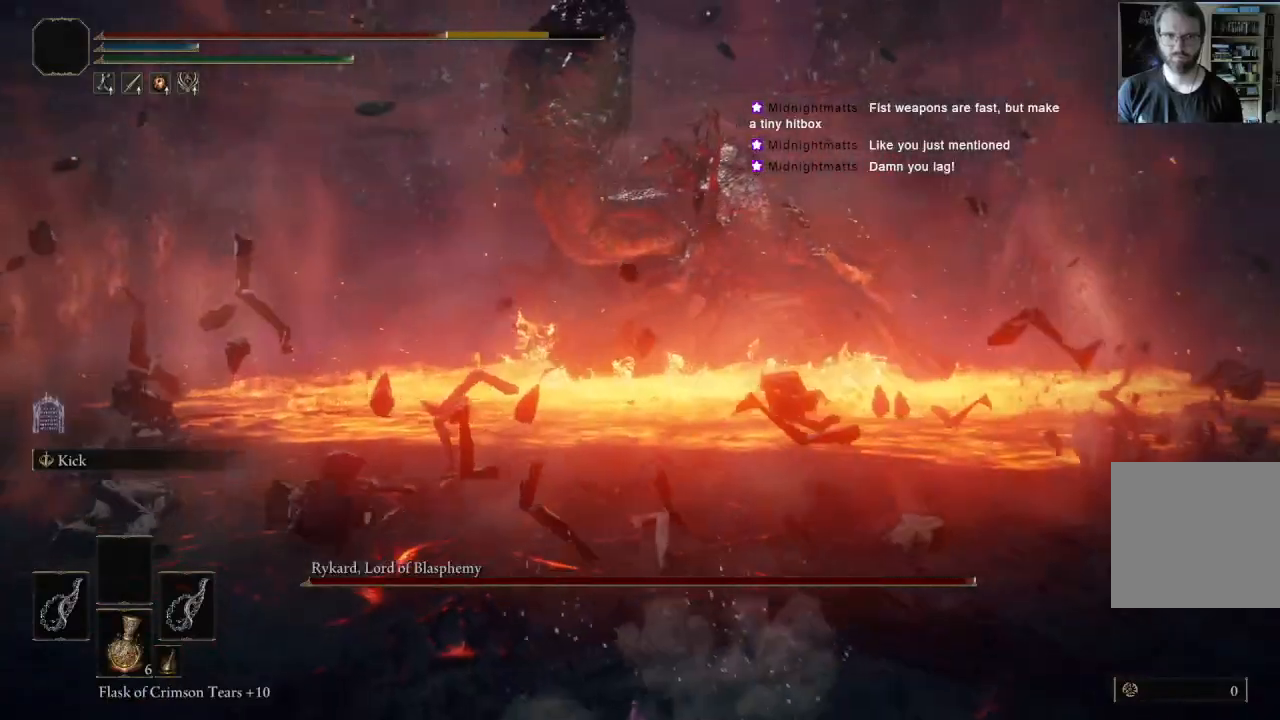
{"buttons": ["B"], "left_stick": "left", "right_stick": "center", "events": [[67, "left_stick", "down-left"], [283, "left_stick", "left"], [300, "B", "down"], [417, "B", "up"], [483, "B", "down"]]}
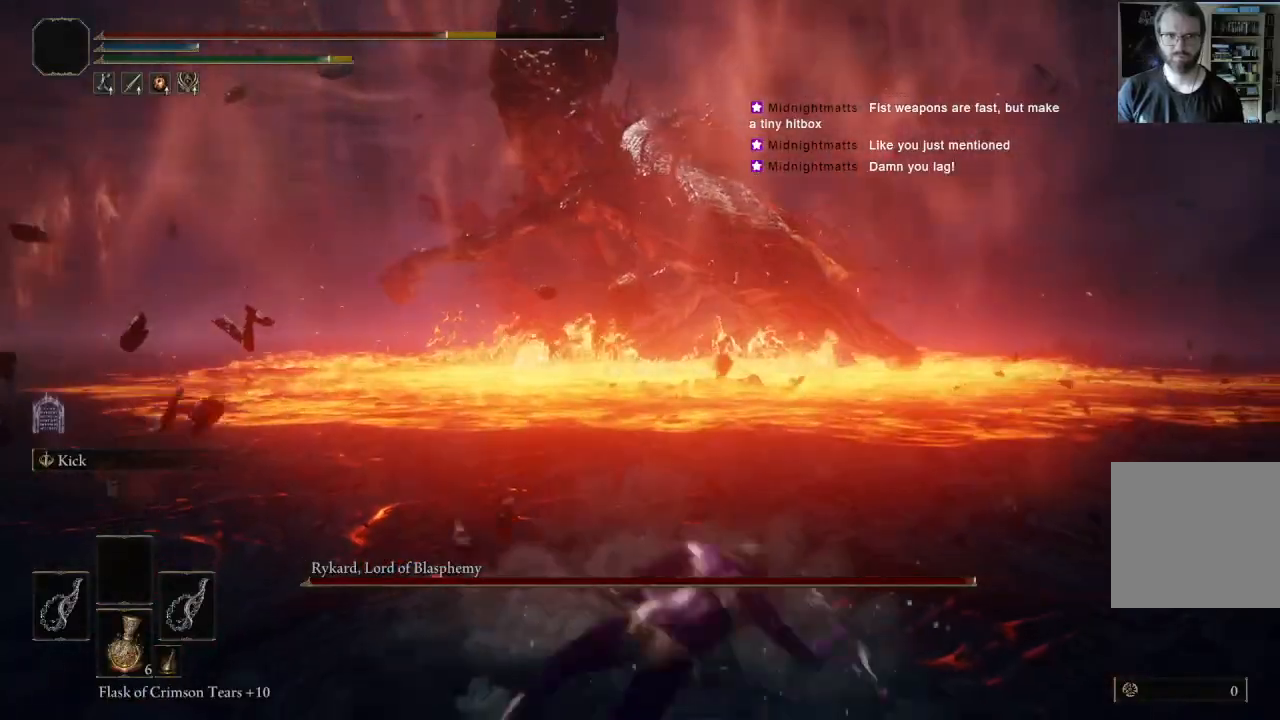
{"buttons": [], "left_stick": "up", "right_stick": "center", "events": [[83, "B", "up"], [200, "B", "down"], [267, "B", "up"], [300, "left_stick", "up-left"], [450, "left_stick", "up"]]}
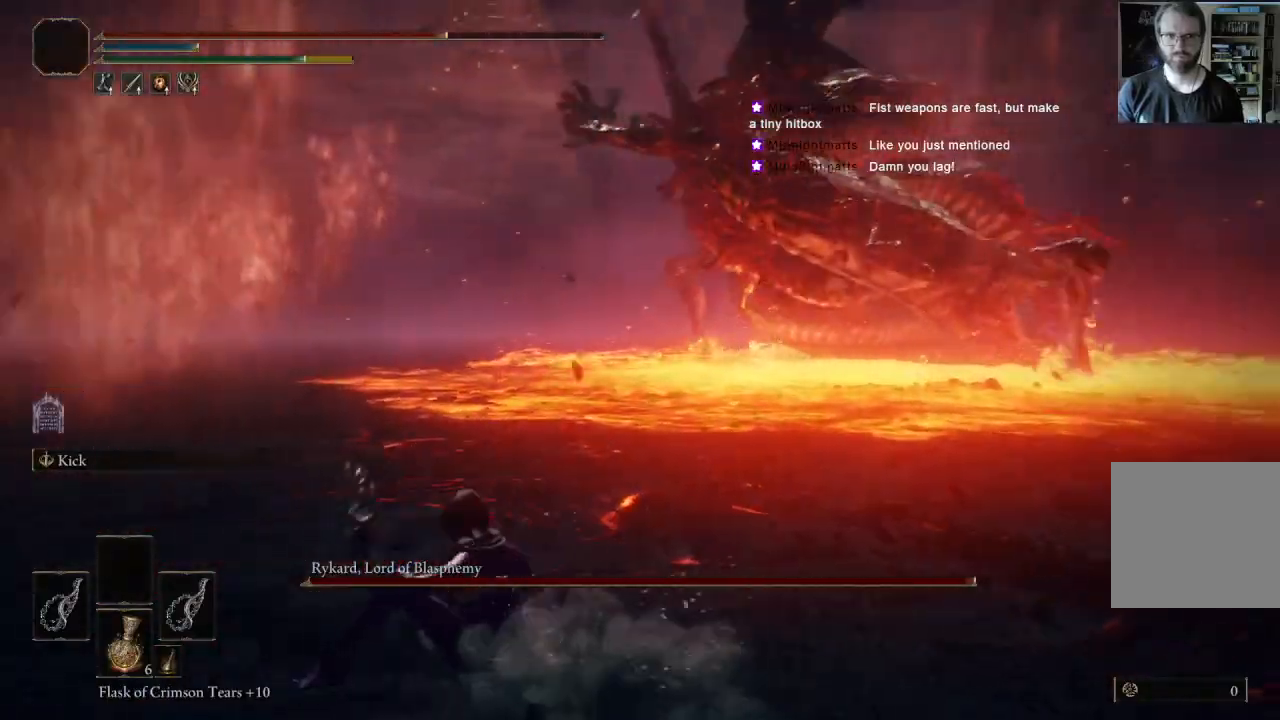
{"buttons": [], "left_stick": "up-left", "right_stick": "up", "events": [[367, "right_stick", "up"], [500, "left_stick", "up-left"]]}
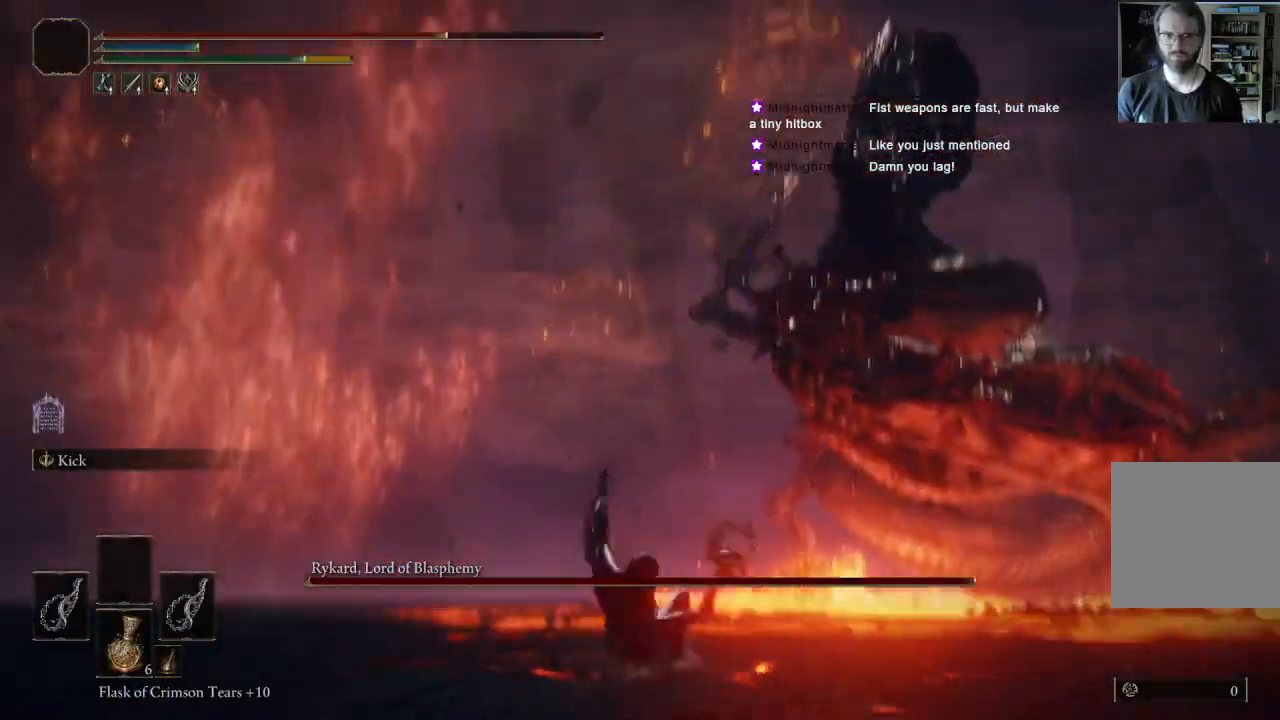
{"buttons": [], "left_stick": "left", "right_stick": "left", "events": [[33, "right_stick", "center"], [333, "right_stick", "left"], [383, "left_stick", "left"]]}
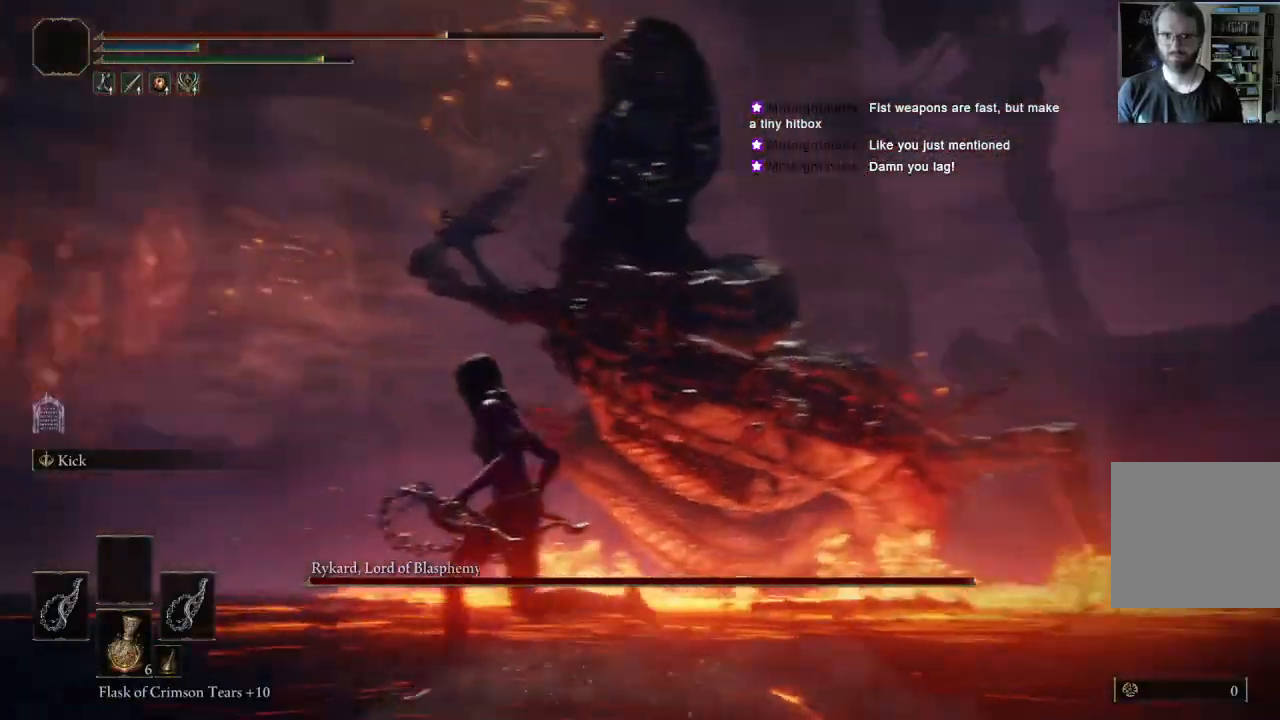
{"buttons": [], "left_stick": "up-left", "right_stick": "center", "events": [[17, "right_stick", "center"], [450, "left_stick", "up-left"]]}
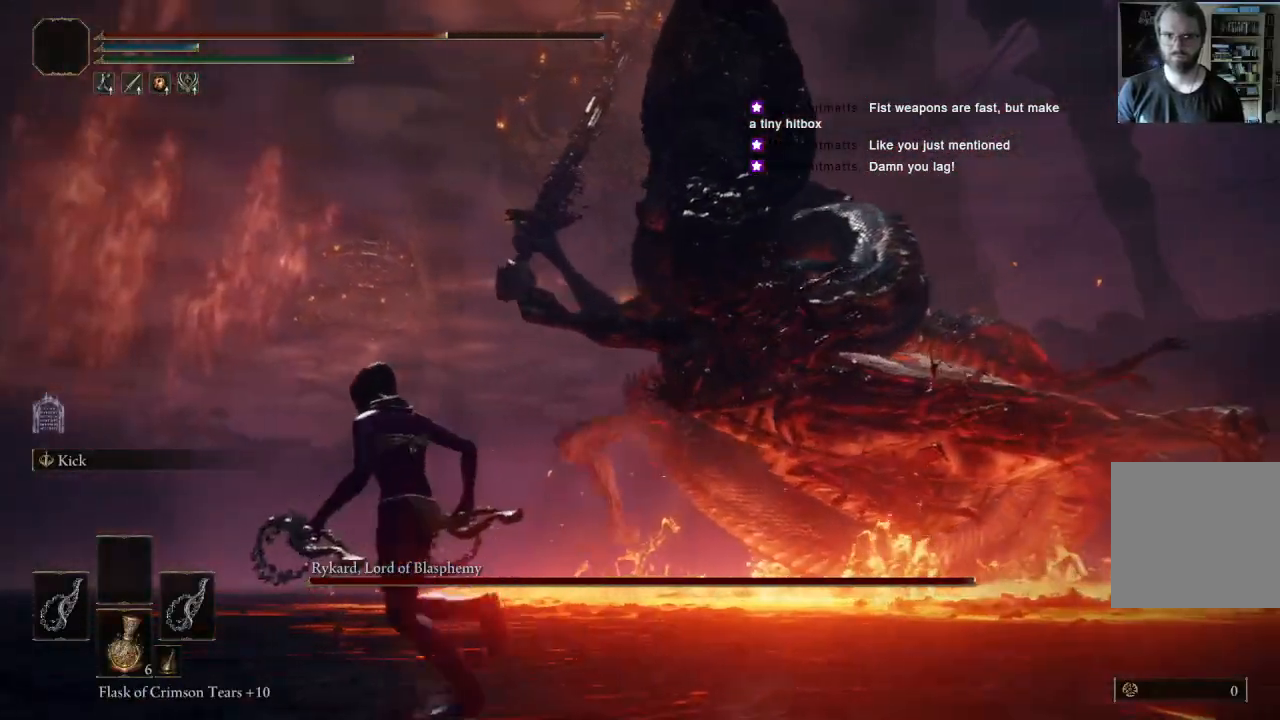
{"buttons": ["B"], "left_stick": "up-left", "right_stick": "center", "events": [[250, "B", "down"]]}
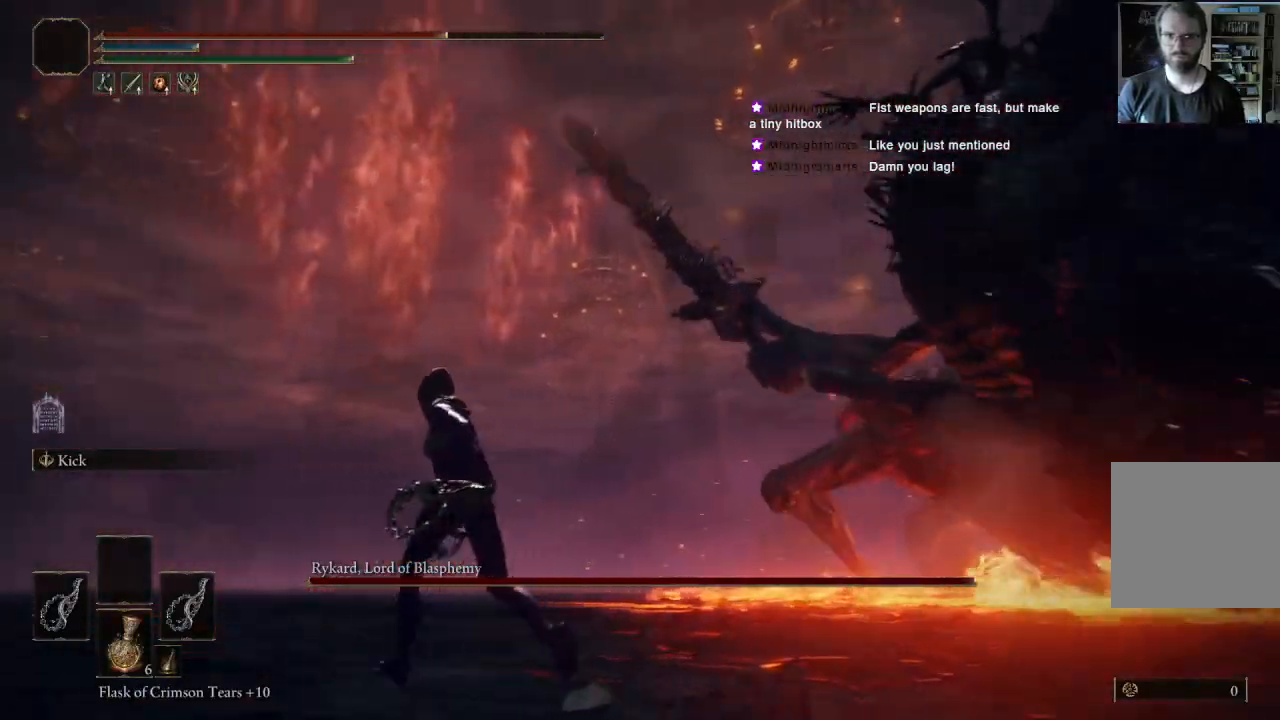
{"buttons": [], "left_stick": "up-left", "right_stick": "left", "events": [[100, "B", "up"], [150, "B", "down"], [250, "B", "up"], [417, "right_stick", "left"]]}
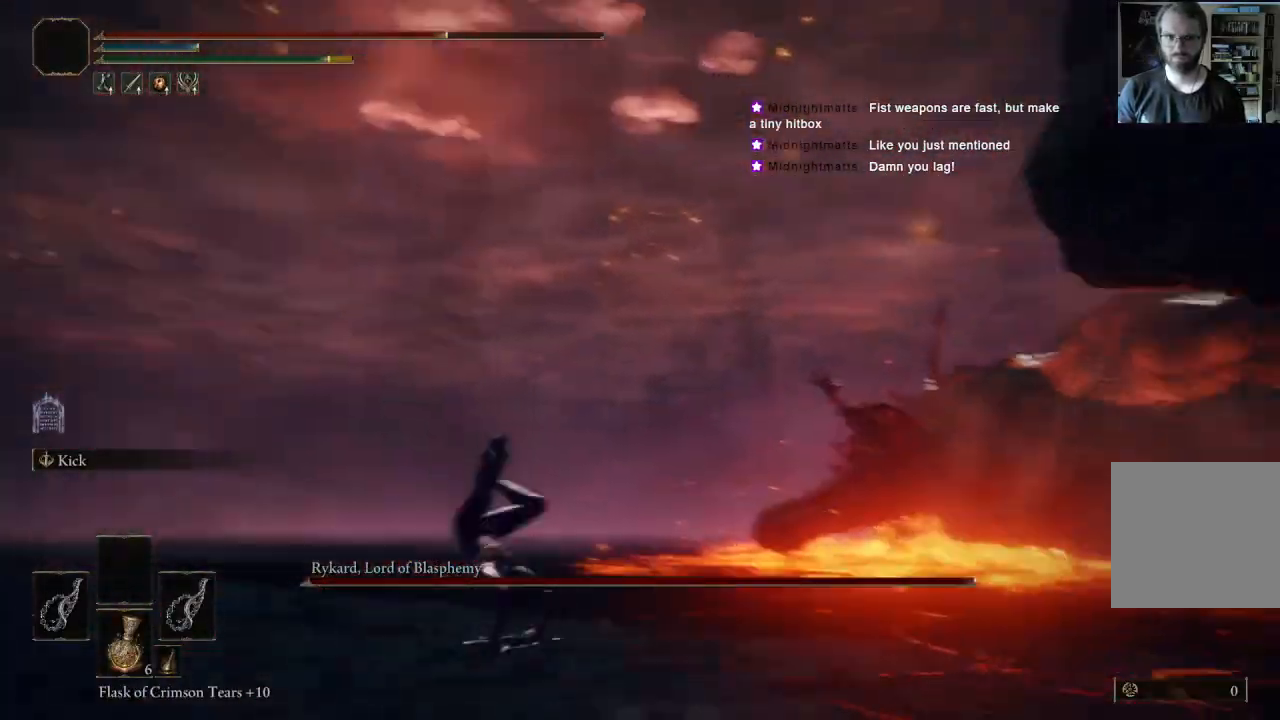
{"buttons": [], "left_stick": "down", "right_stick": "left", "events": [[200, "left_stick", "down-left"], [250, "left_stick", "down"], [300, "right_stick", "center"], [350, "right_stick", "left"]]}
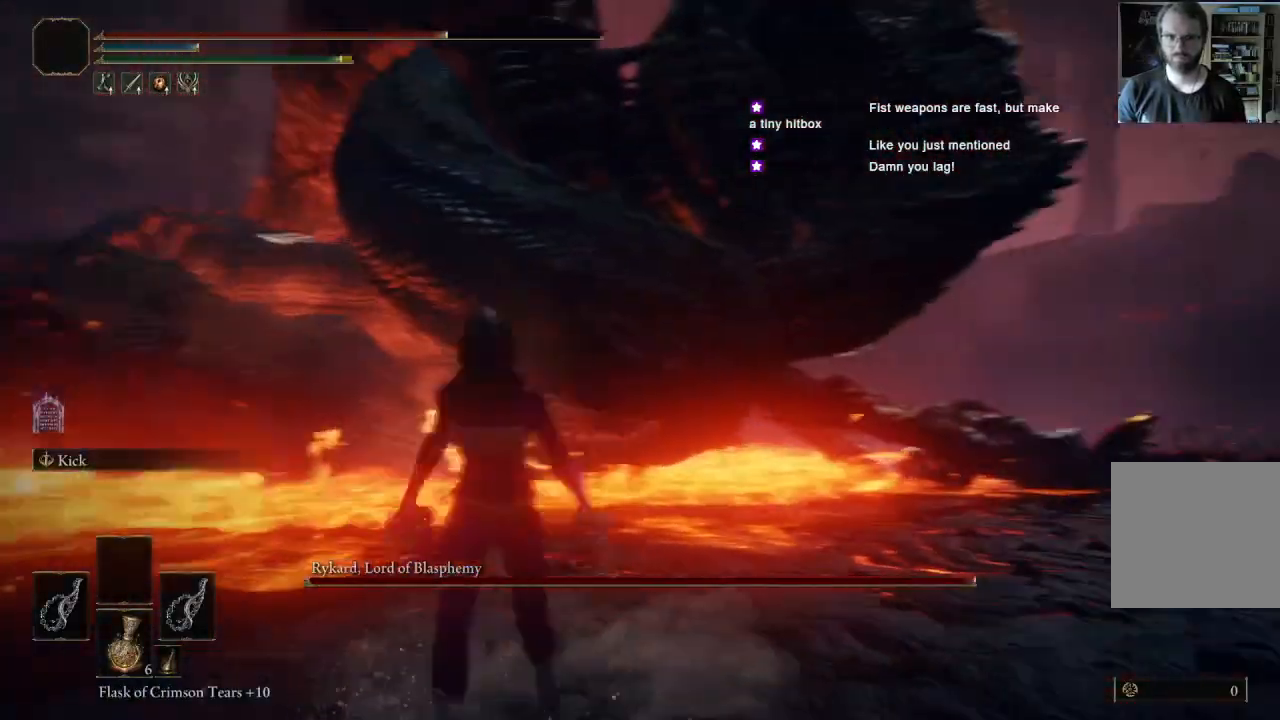
{"buttons": [], "left_stick": "up", "right_stick": "center", "events": [[50, "right_stick", "center"], [217, "left_stick", "right"], [350, "left_stick", "up"]]}
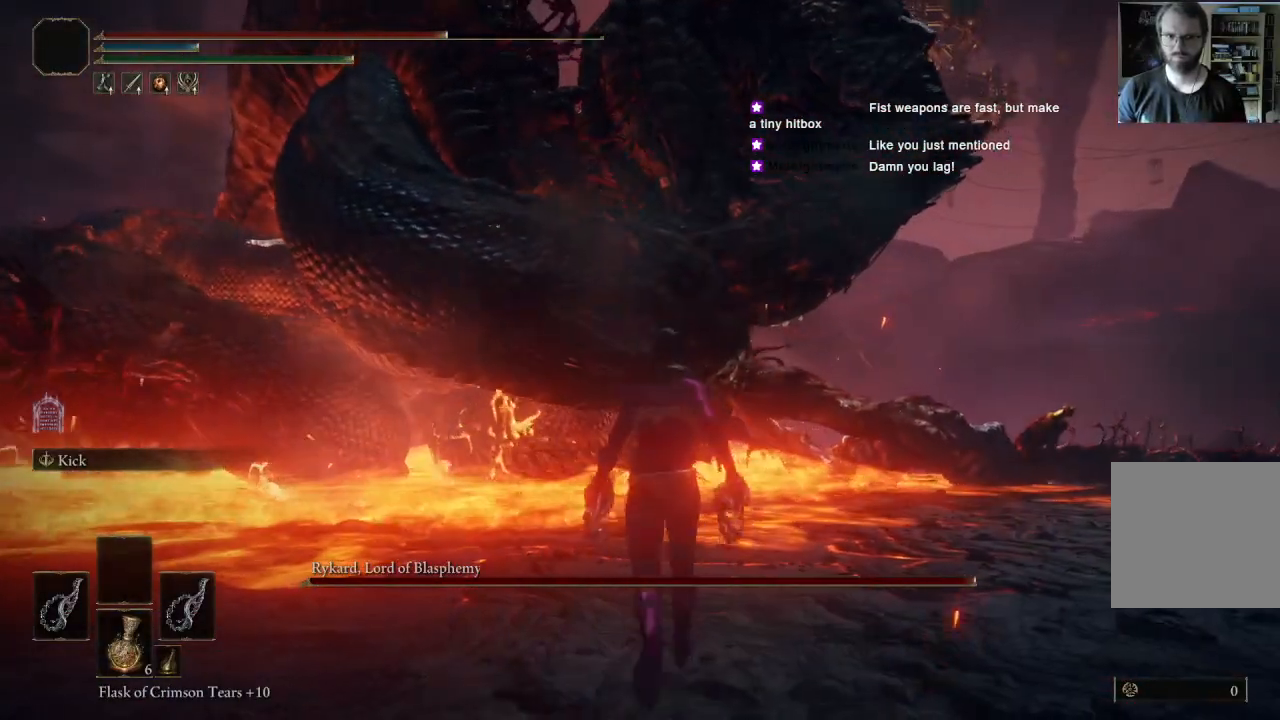
{"buttons": [], "left_stick": "up", "right_stick": "center", "events": [[50, "A", "down"], [183, "A", "up"], [300, "L1", "down"], [483, "L1", "up"]]}
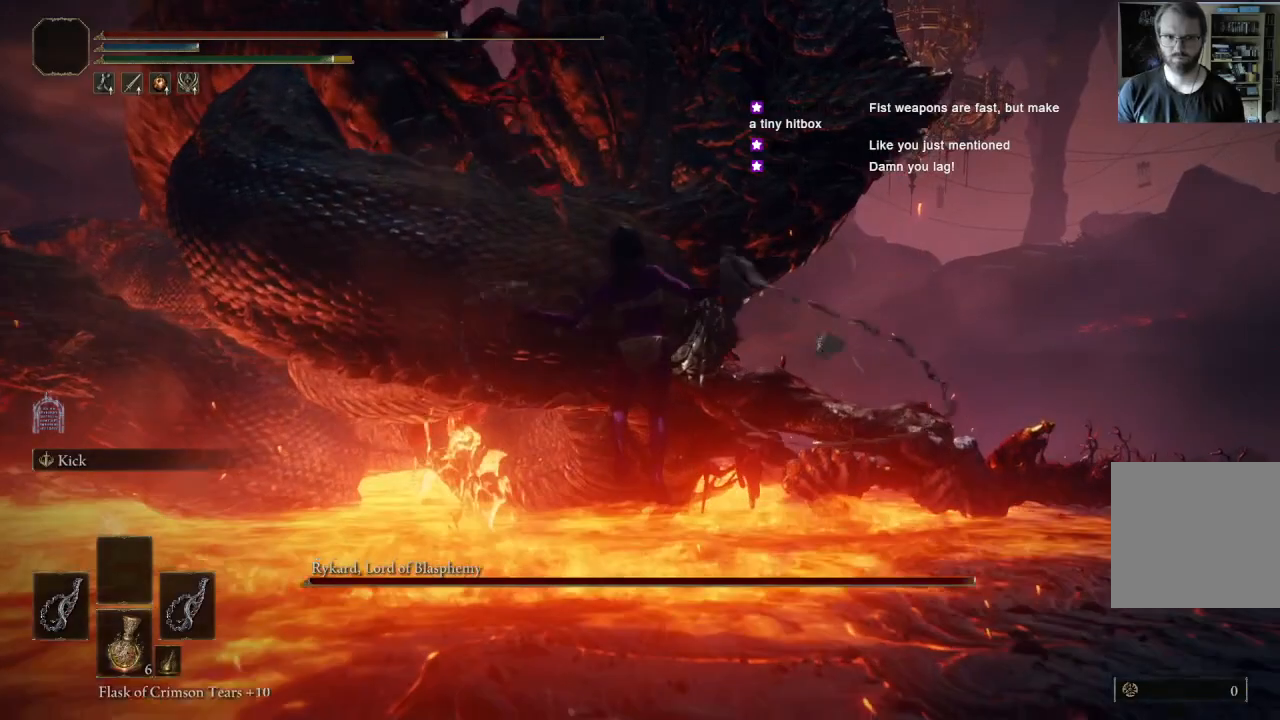
{"buttons": [], "left_stick": "up-left", "right_stick": "center", "events": [[150, "left_stick", "up-left"]]}
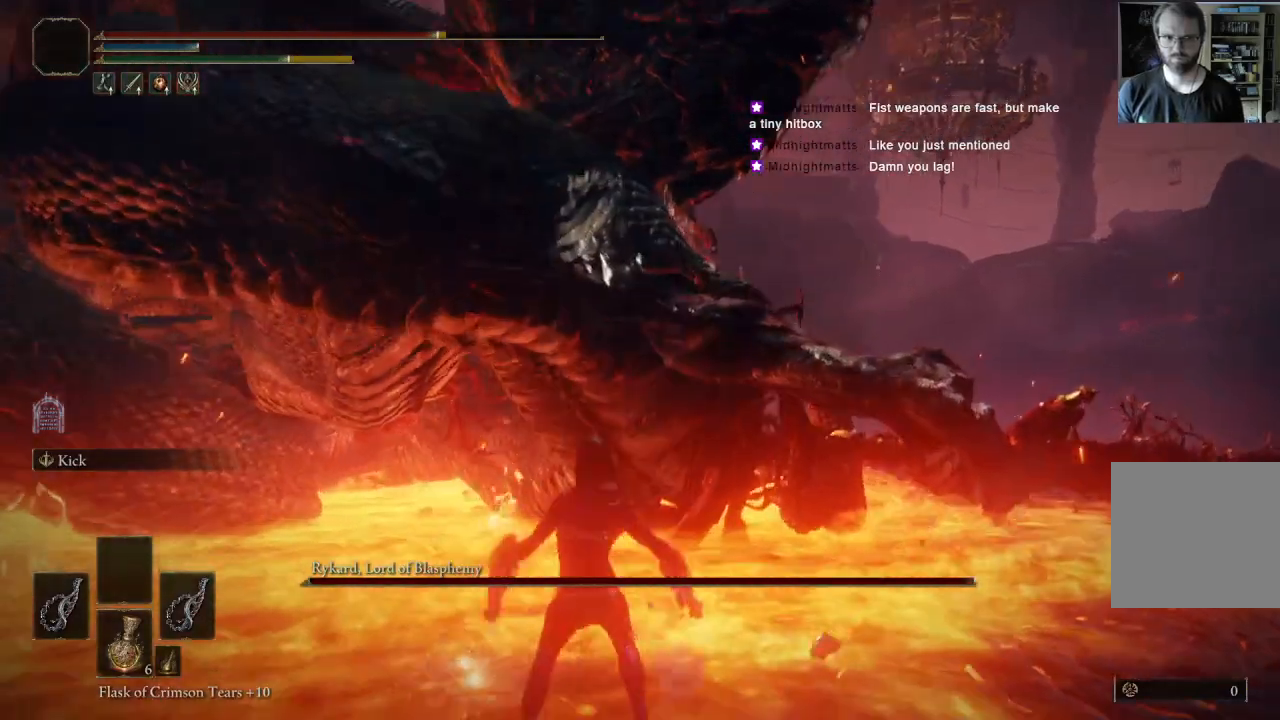
{"buttons": [], "left_stick": "down", "right_stick": "center", "events": [[133, "left_stick", "down-left"], [183, "left_stick", "down"]]}
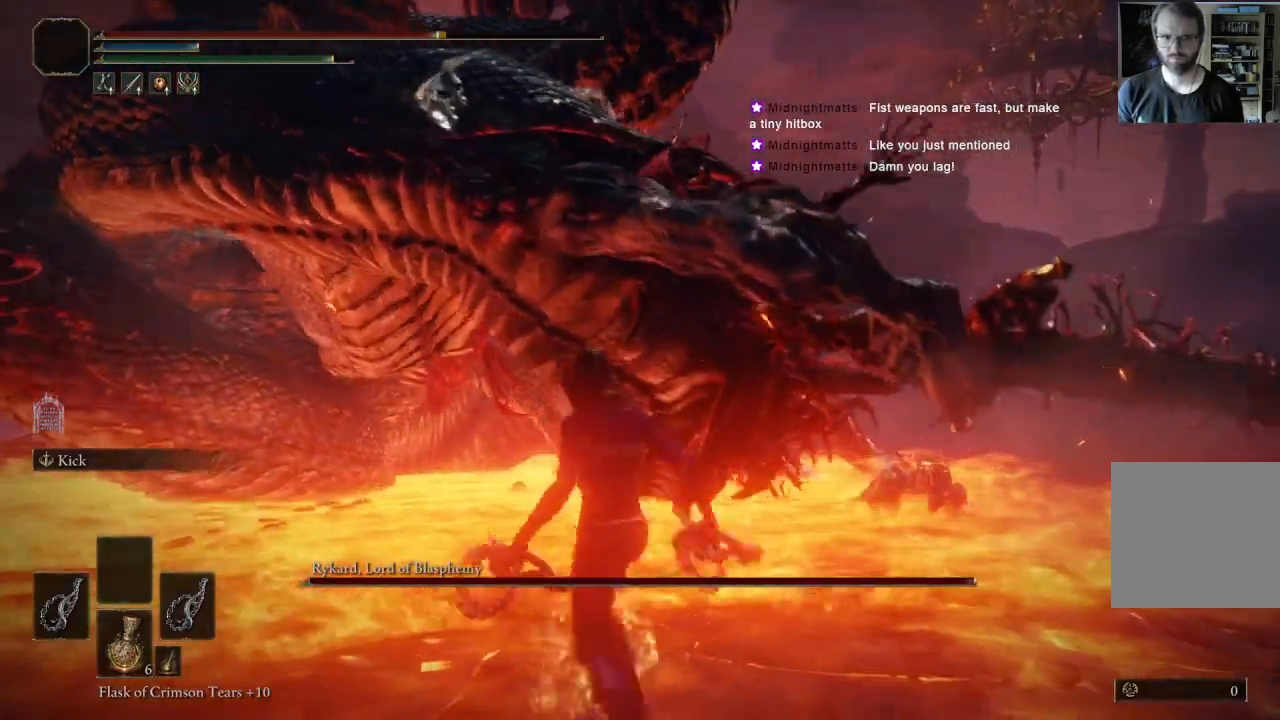
{"buttons": [], "left_stick": "down", "right_stick": "center", "events": []}
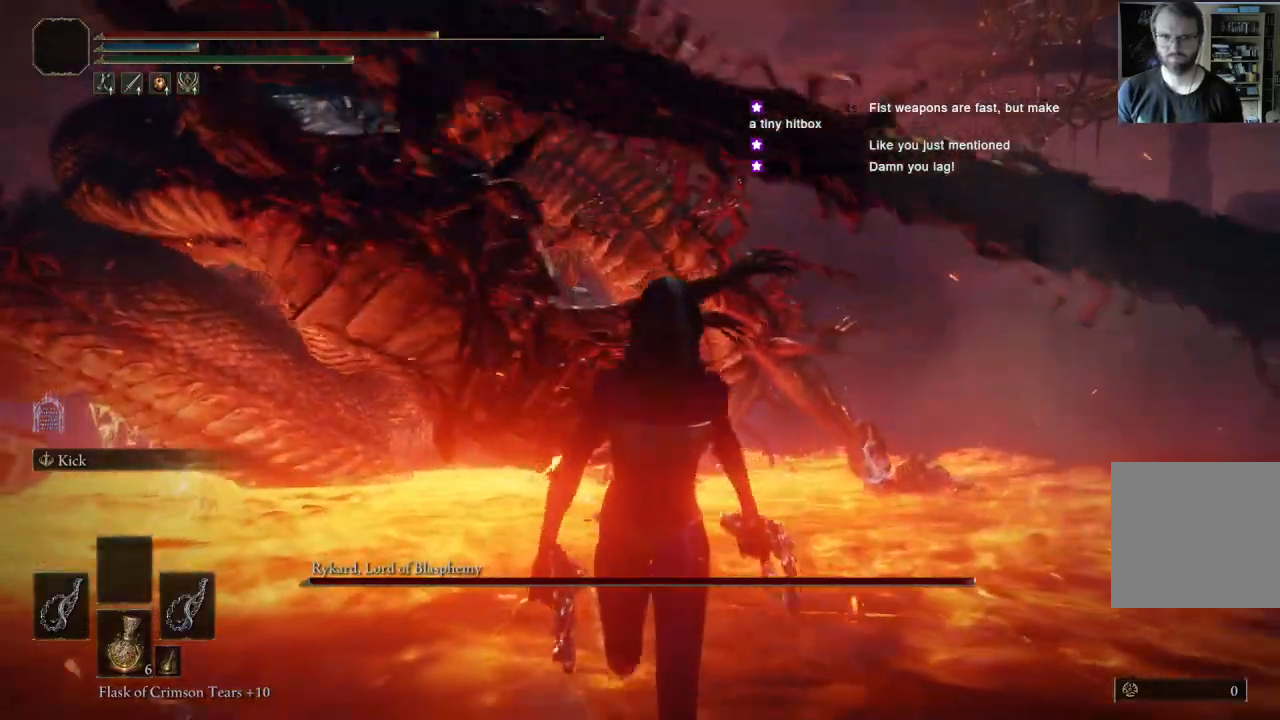
{"buttons": [], "left_stick": "down", "right_stick": "center", "events": [[150, "right_stick", "right"], [283, "right_stick", "center"]]}
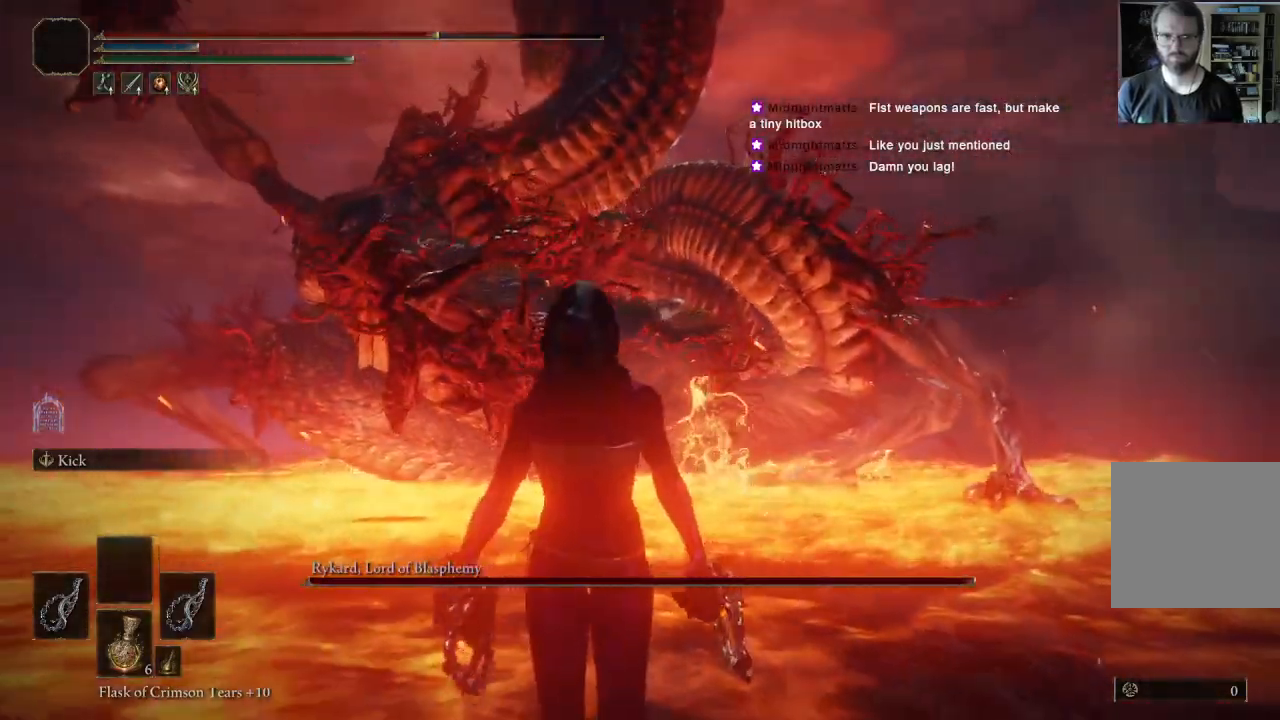
{"buttons": [], "left_stick": "down-left", "right_stick": "center", "events": [[300, "right_stick", "left"], [367, "right_stick", "center"], [400, "left_stick", "down-left"]]}
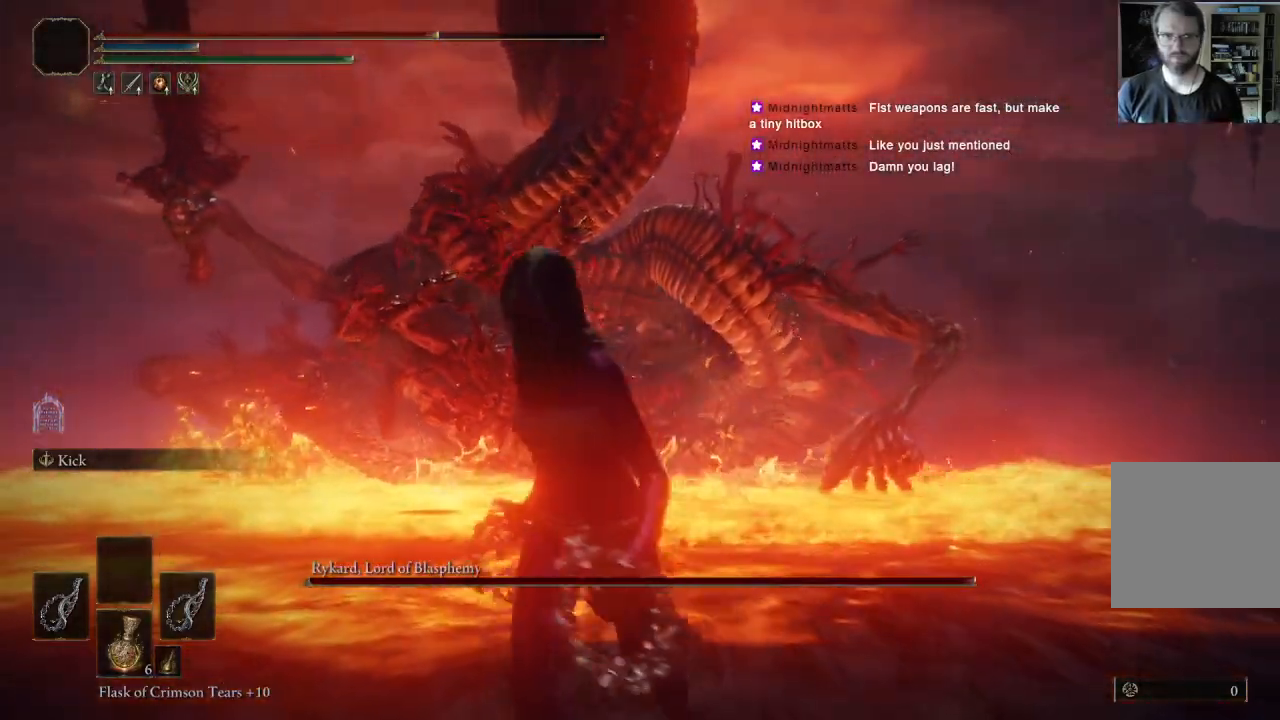
{"buttons": [], "left_stick": "center", "right_stick": "center", "events": [[500, "left_stick", "center"]]}
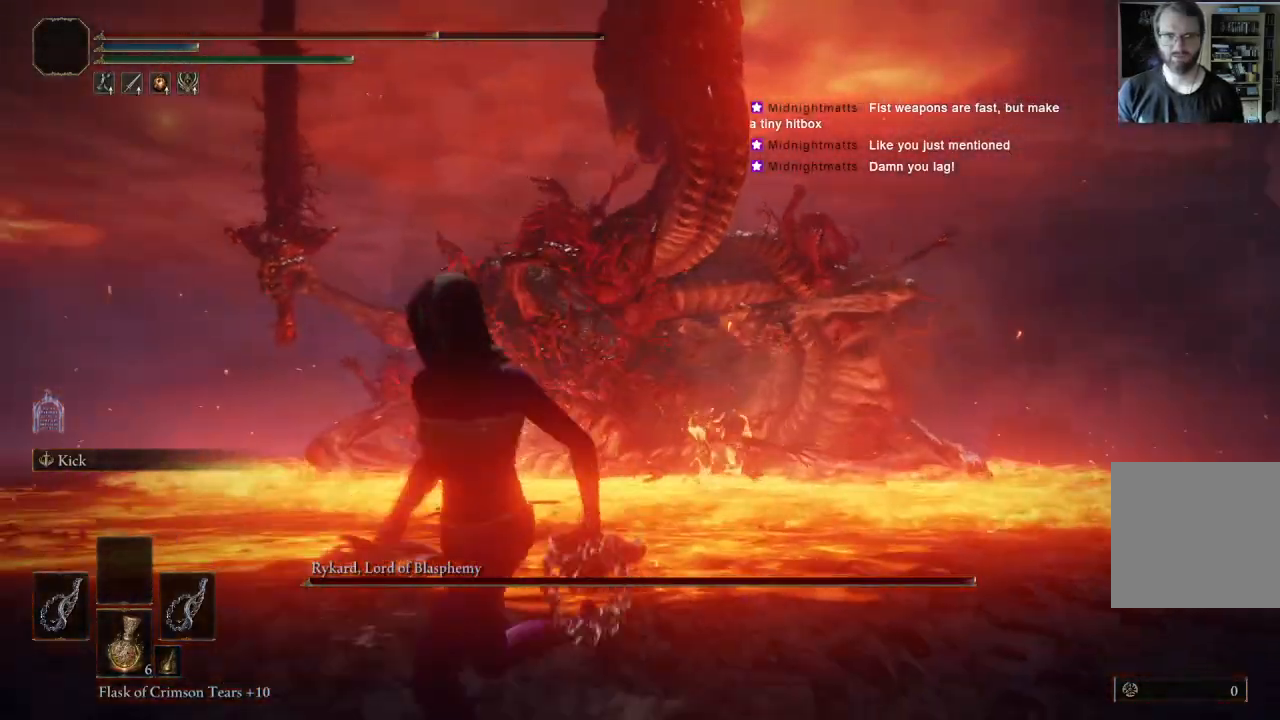
{"buttons": [], "left_stick": "down-left", "right_stick": "center", "events": [[33, "right_stick", "left"], [183, "right_stick", "center"], [267, "left_stick", "down-left"]]}
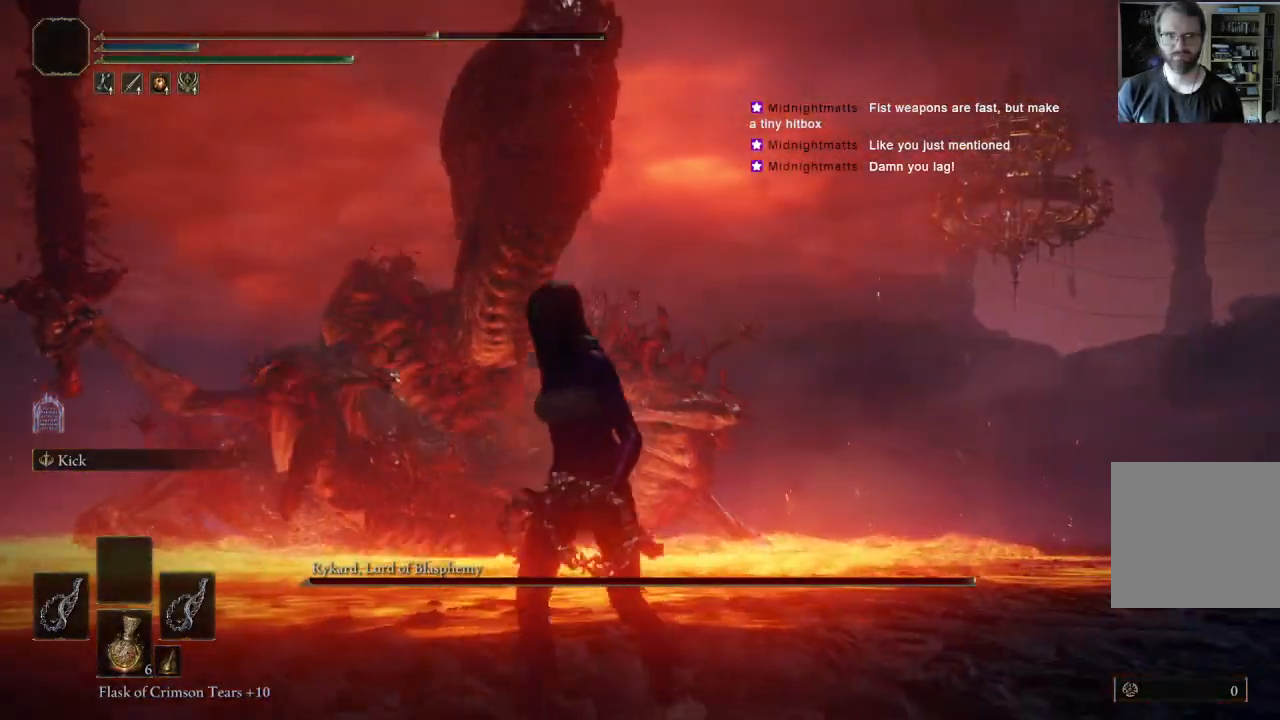
{"buttons": [], "left_stick": "down-left", "right_stick": "center", "events": []}
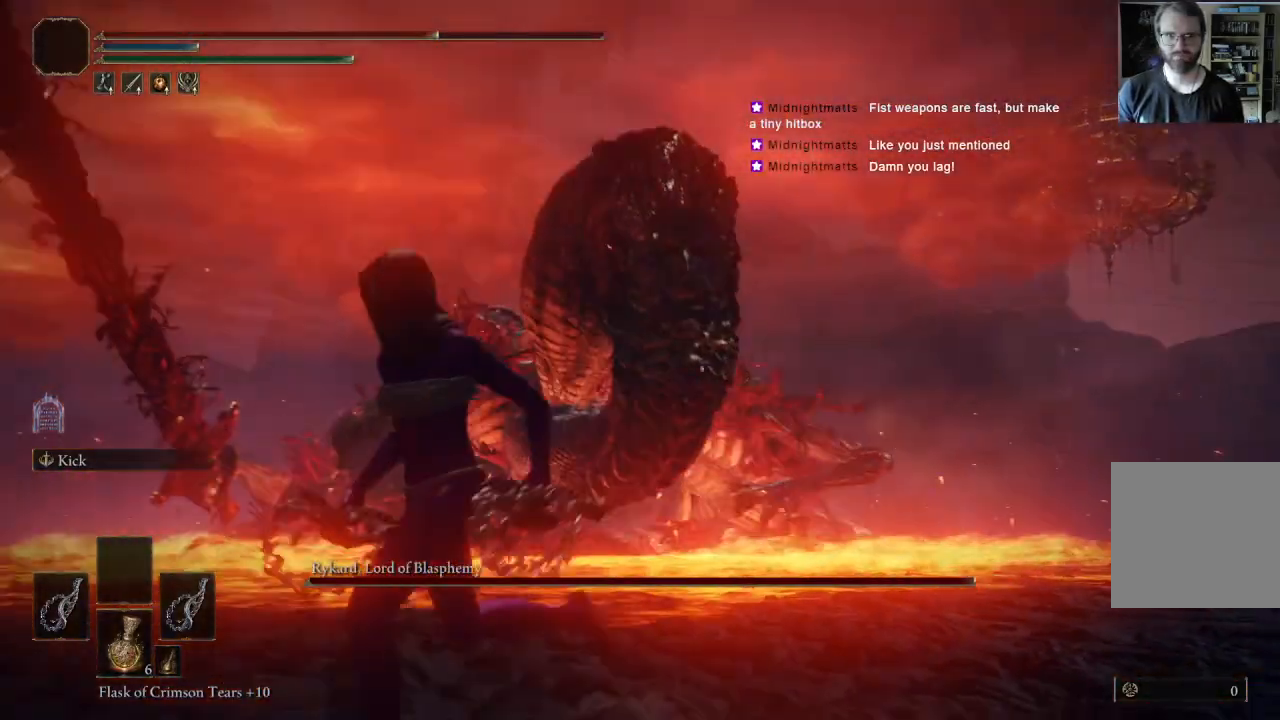
{"buttons": [], "left_stick": "down-left", "right_stick": "center", "events": [[267, "right_stick", "left"], [417, "right_stick", "center"]]}
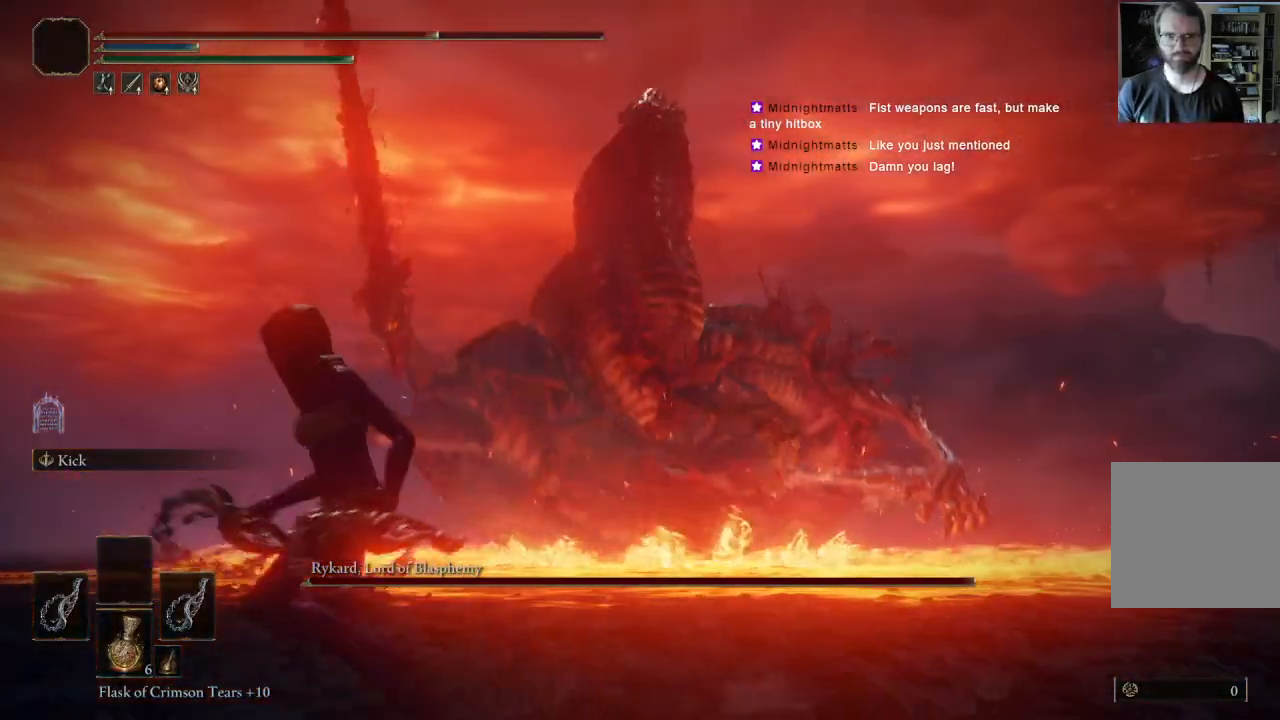
{"buttons": [], "left_stick": "left", "right_stick": "center", "events": [[250, "right_stick", "left"], [400, "left_stick", "left"], [400, "right_stick", "center"]]}
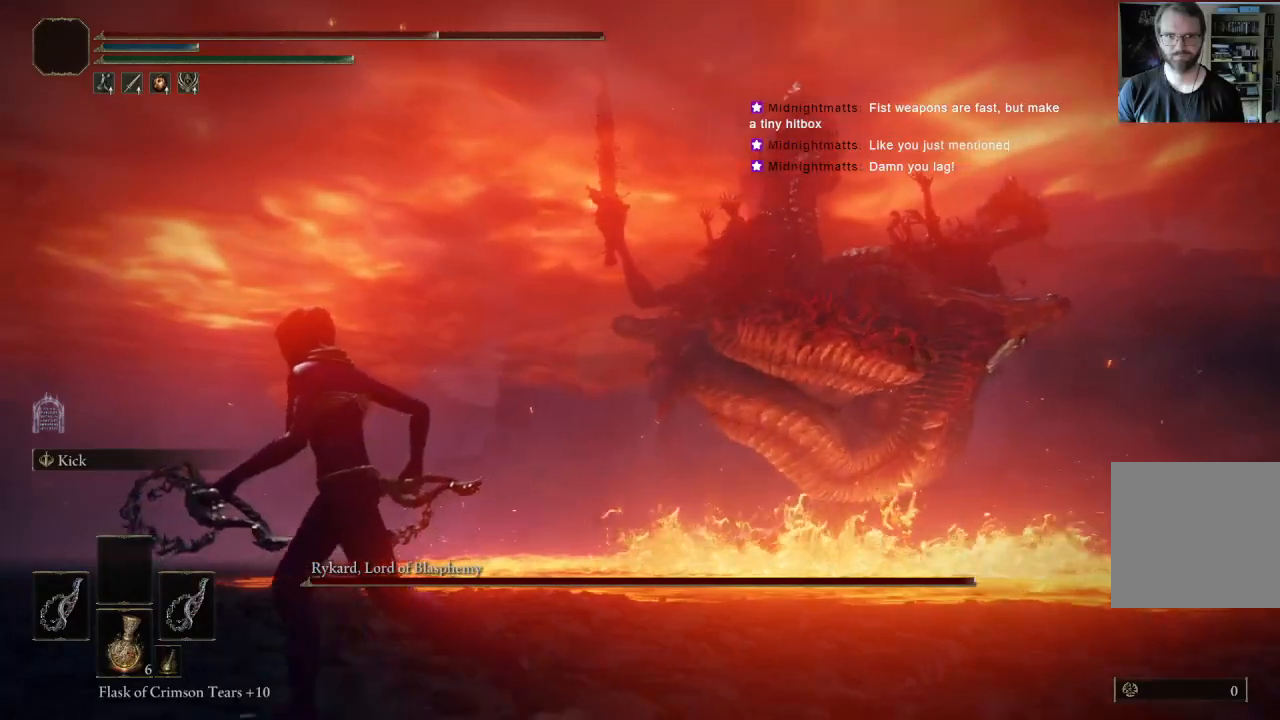
{"buttons": ["B"], "left_stick": "up", "right_stick": "down", "events": [[17, "right_stick", "left"], [67, "left_stick", "up-left"], [183, "left_stick", "up"], [183, "right_stick", "center"], [200, "B", "down"], [450, "right_stick", "down"]]}
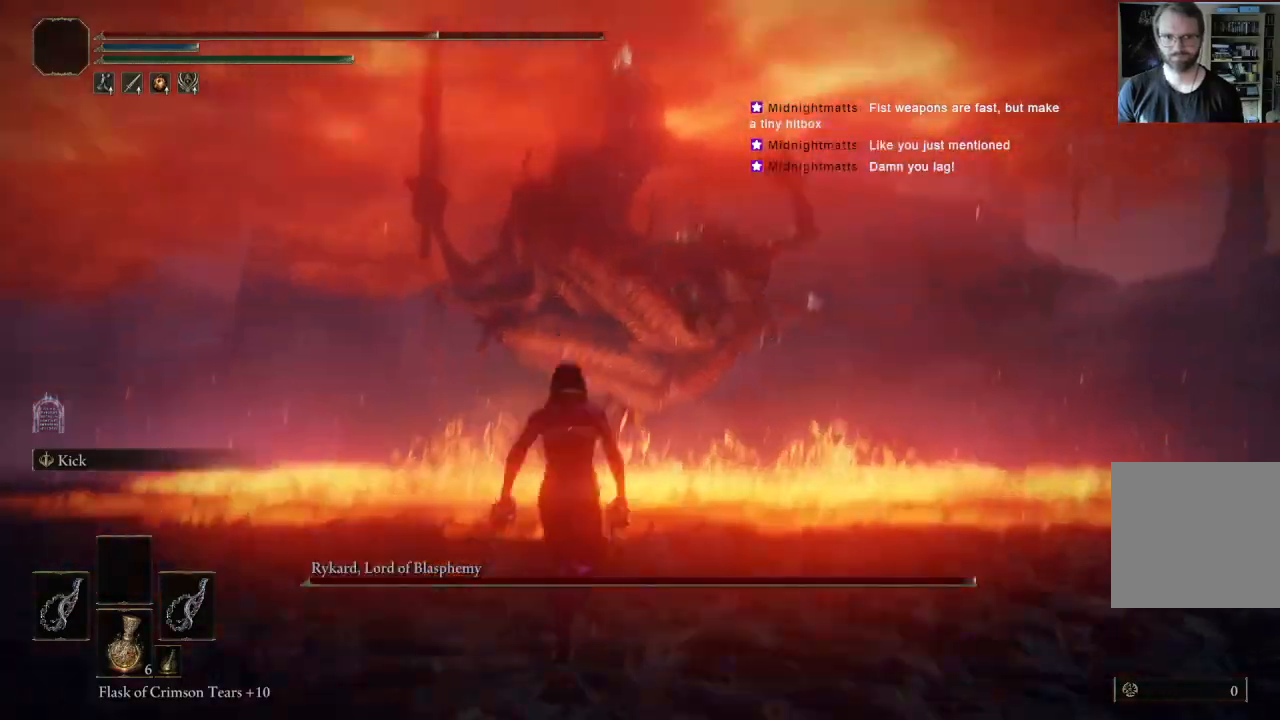
{"buttons": ["B"], "left_stick": "up-left", "right_stick": "center", "events": [[83, "right_stick", "center"], [150, "left_stick", "up-left"]]}
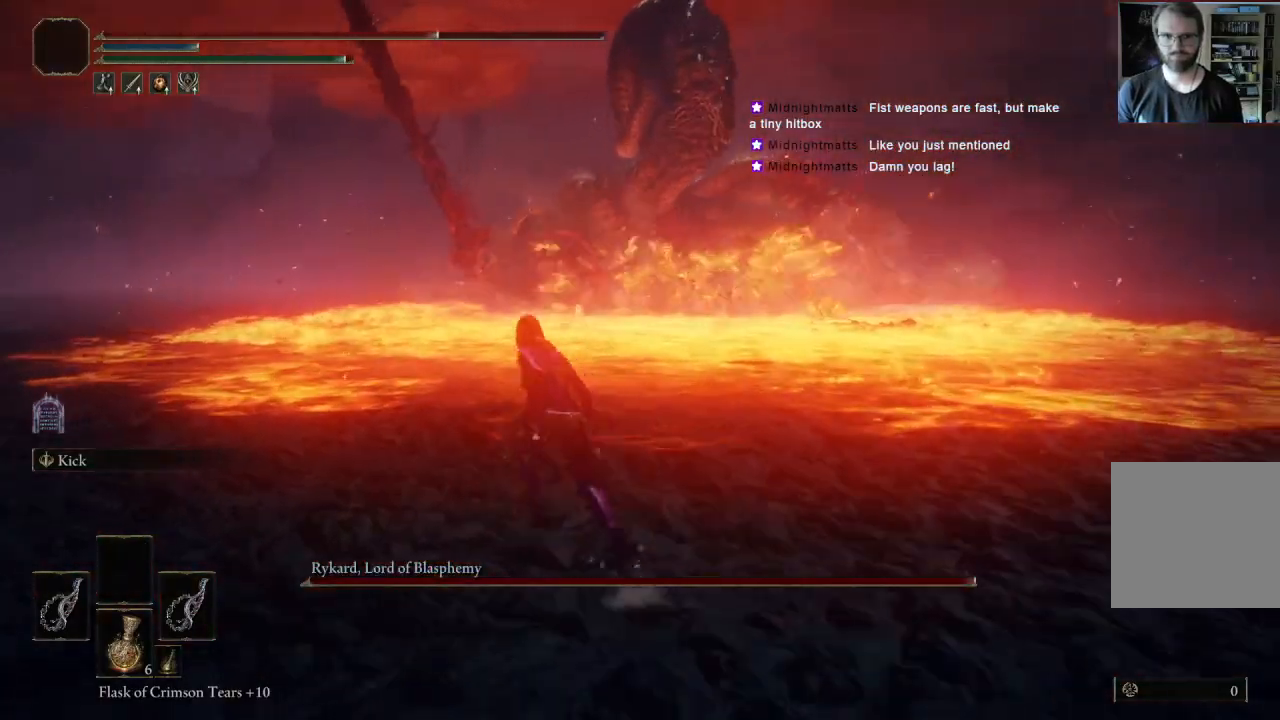
{"buttons": ["B"], "left_stick": "up-left", "right_stick": "center", "events": []}
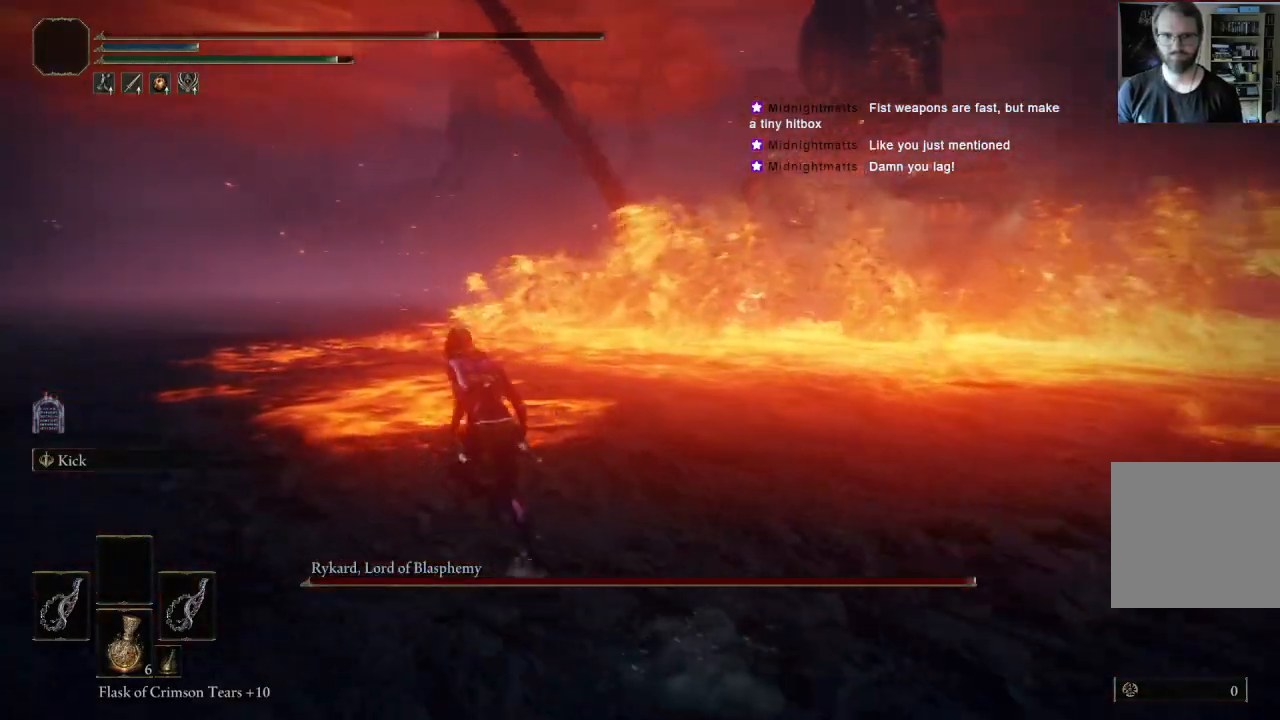
{"buttons": ["B"], "left_stick": "up-left", "right_stick": "center", "events": [[50, "right_stick", "left"], [200, "right_stick", "center"]]}
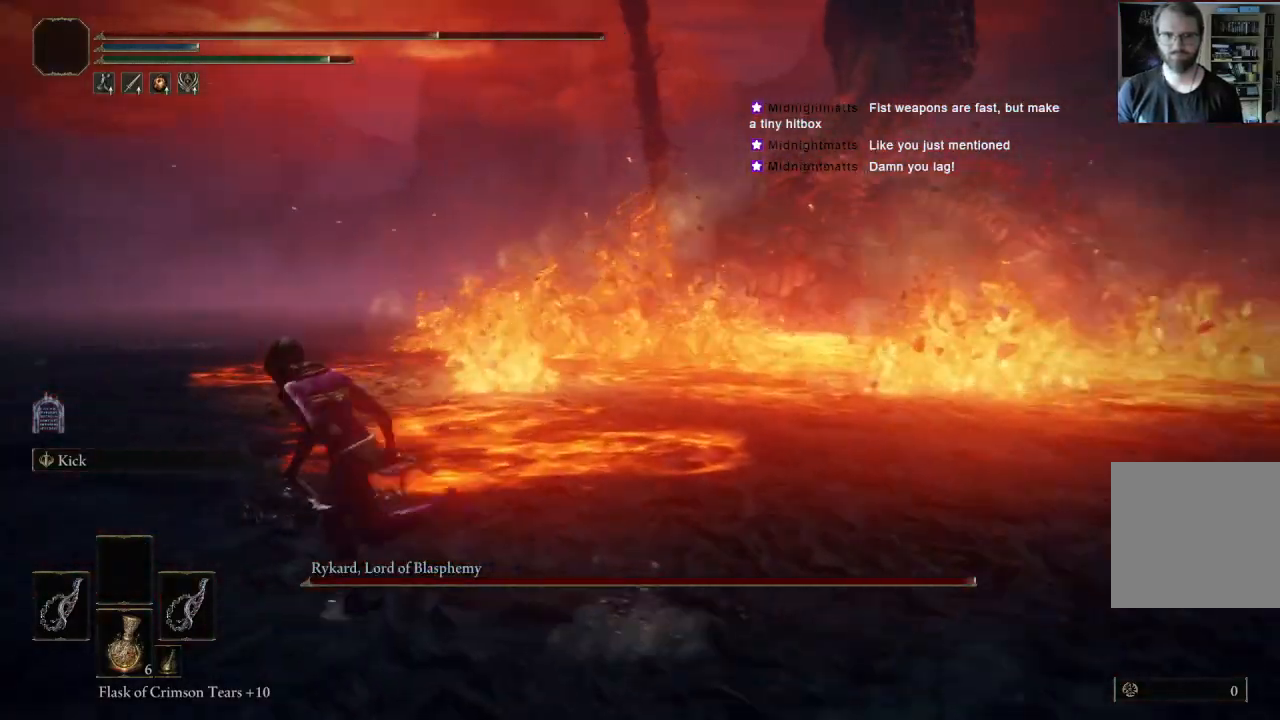
{"buttons": ["B"], "left_stick": "up-left", "right_stick": "center", "events": [[250, "right_stick", "left"], [417, "right_stick", "center"]]}
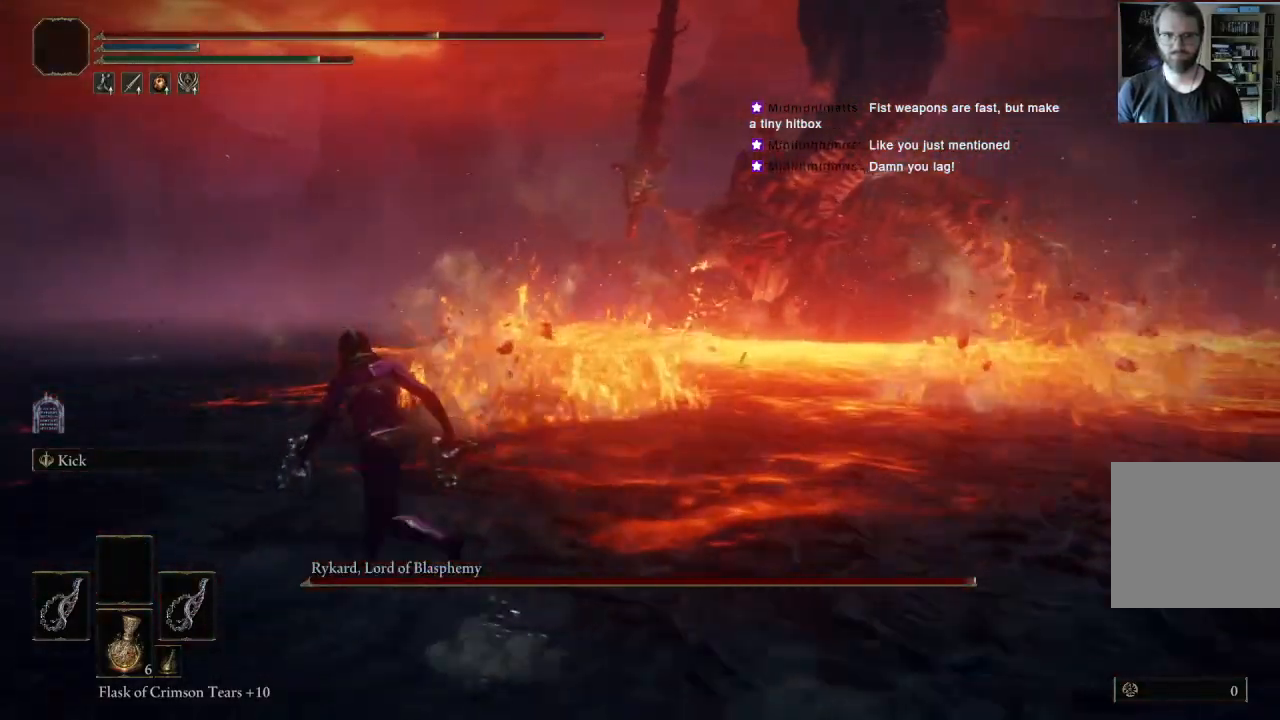
{"buttons": [], "left_stick": "up-left", "right_stick": "center", "events": [[150, "B", "up"], [217, "right_stick", "left"], [300, "right_stick", "up-left"], [417, "right_stick", "center"]]}
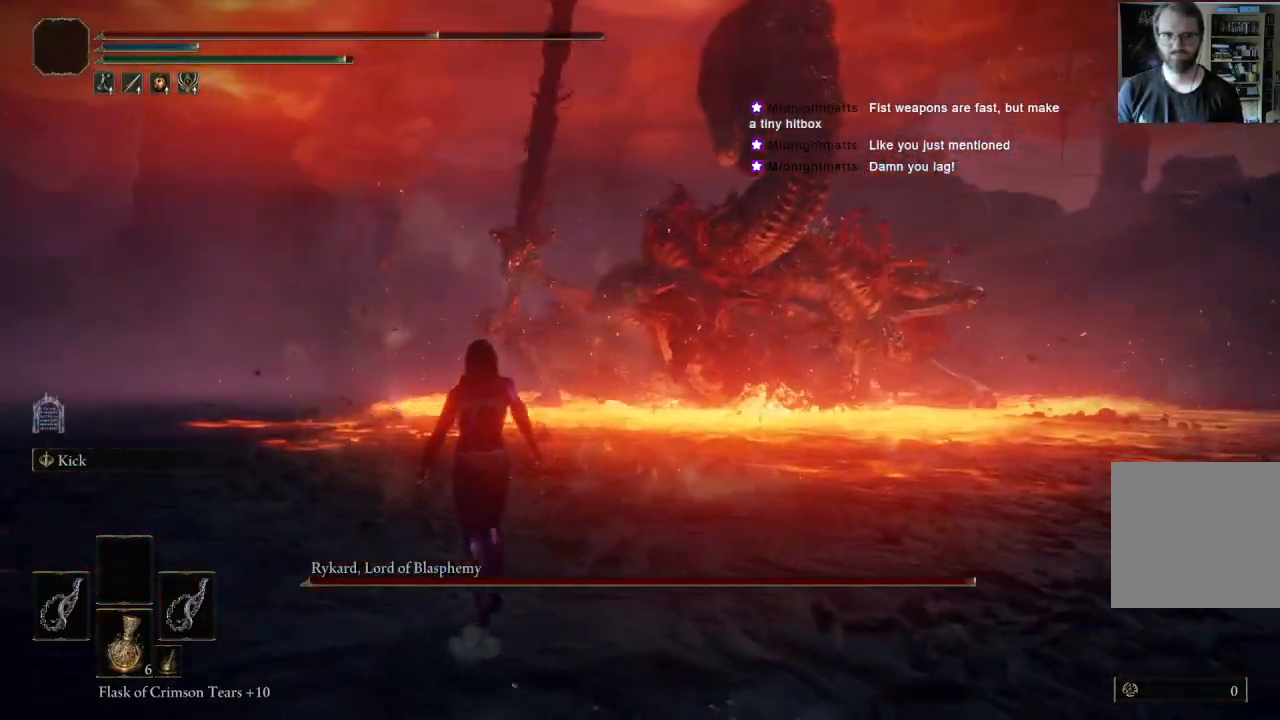
{"buttons": ["B"], "left_stick": "up", "right_stick": "left", "events": [[67, "left_stick", "up"], [150, "B", "down"], [467, "right_stick", "left"]]}